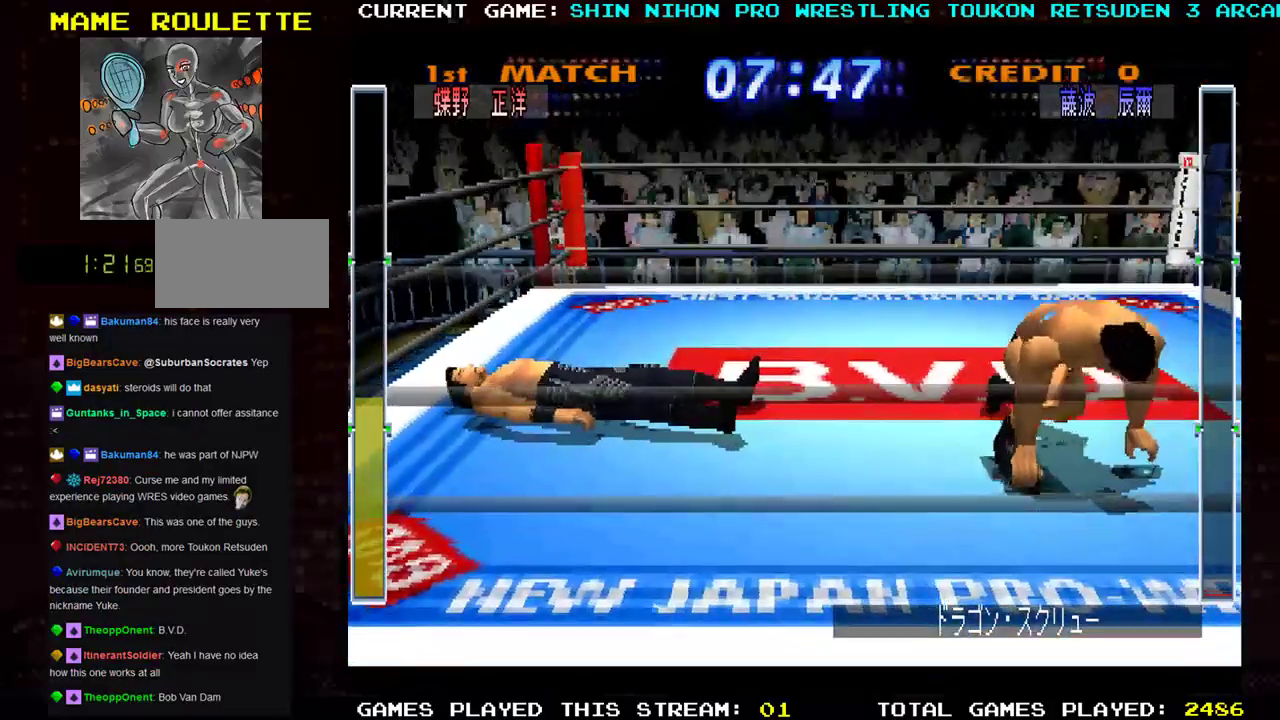
Gameplay with a controller (arcade stick); each line is a JSON object with the inputs held at the frame after it. "events" lists button and stick changes between this image and that frame as [ms after this image, input, new state], when the widget could be followed in between. Not read: L3 R3 other_buttons.
{"buttons": ["R1"], "left_stick": "center", "events": [[33, "left_stick", "left"], [50, "SQUARE", "down"], [67, "CROSS", "down"], [100, "left_stick", "right"], [167, "SQUARE", "up"], [167, "left_stick", "center"], [200, "R1", "up"], [217, "SQUARE", "down"], [217, "left_stick", "left"], [267, "CROSS", "up"], [283, "left_stick", "right"], [300, "R1", "down"], [317, "SQUARE", "up"], [367, "left_stick", "center"], [384, "SQUARE", "down"], [417, "left_stick", "left"], [484, "SQUARE", "up"], [484, "left_stick", "center"]]}
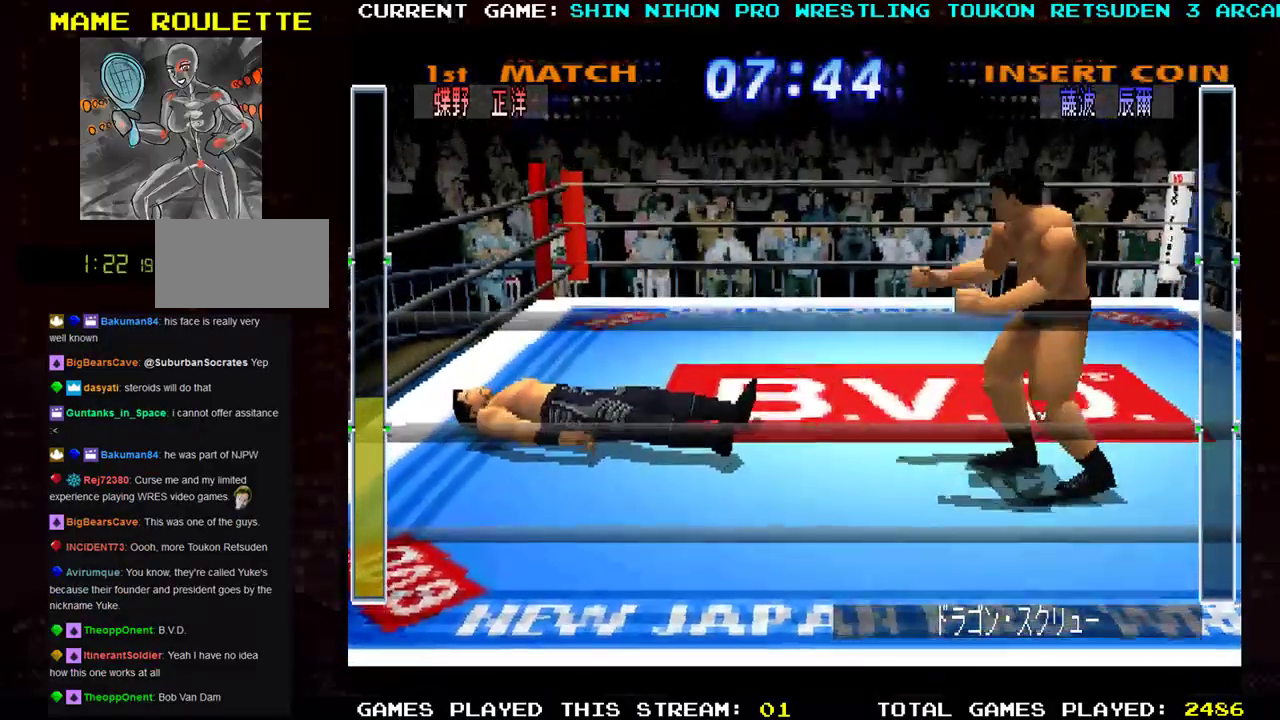
{"buttons": ["SQUARE", "R1"], "left_stick": "right", "events": [[17, "left_stick", "right"], [50, "R1", "up"], [50, "SQUARE", "down"], [134, "R1", "down"], [167, "SQUARE", "up"], [217, "SQUARE", "down"], [267, "R1", "up"], [301, "R1", "down"], [351, "SQUARE", "up"], [417, "SQUARE", "down"]]}
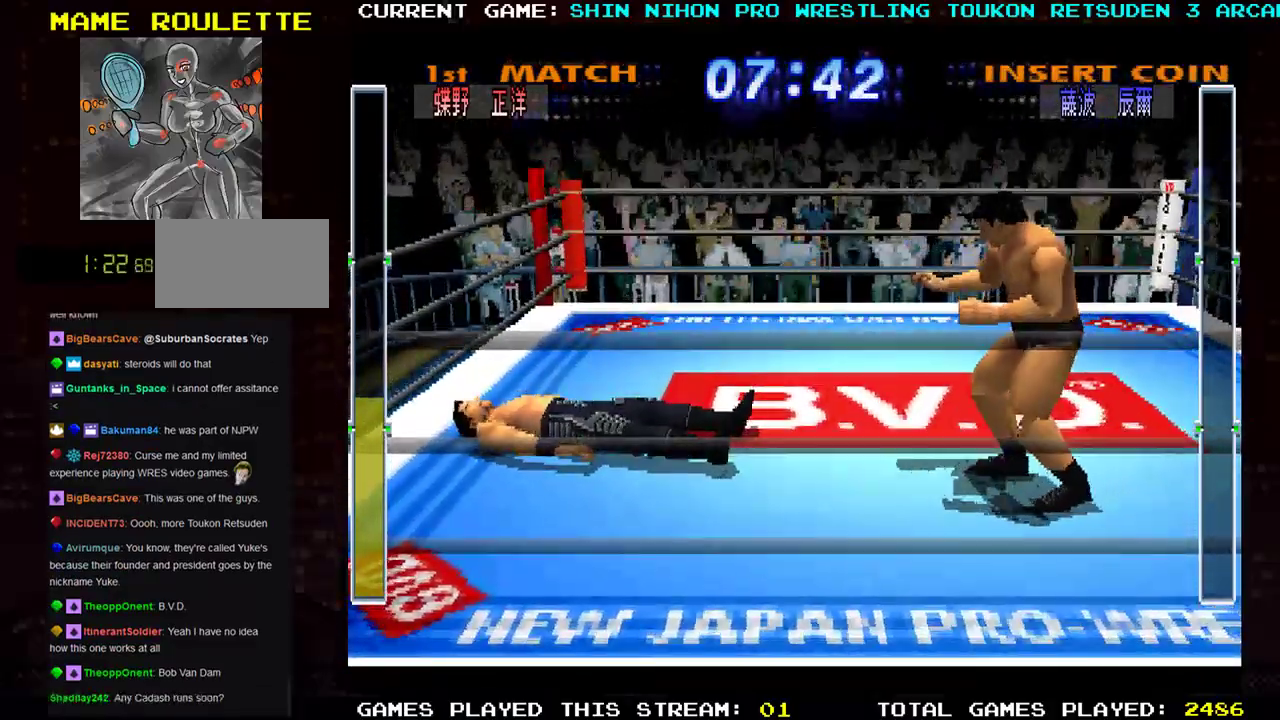
{"buttons": ["SQUARE", "R1"], "left_stick": "right", "events": [[33, "SQUARE", "up"], [100, "SQUARE", "down"], [100, "left_stick", "left"], [133, "R1", "up"], [183, "R1", "down"], [183, "left_stick", "center"], [217, "SQUARE", "up"], [233, "left_stick", "right"], [300, "SQUARE", "down"], [367, "SQUARE", "up"], [467, "SQUARE", "down"]]}
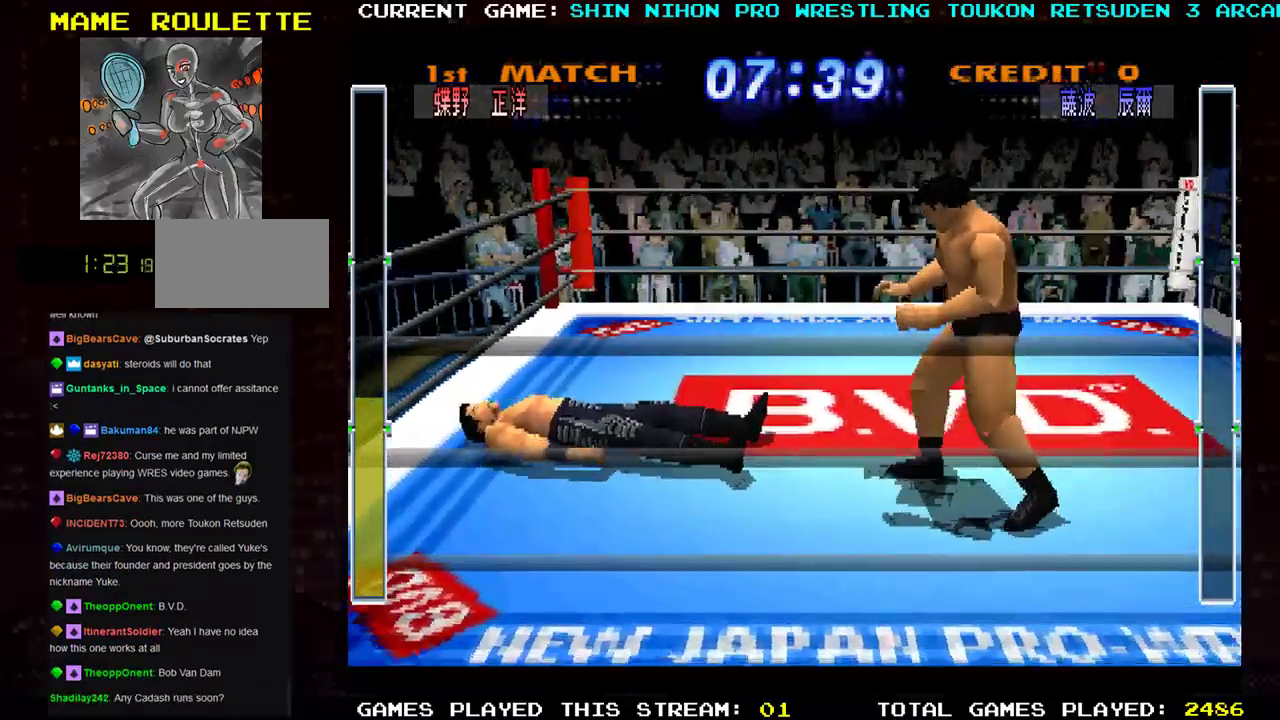
{"buttons": ["SQUARE", "R1"], "left_stick": "center", "events": [[50, "TRIANGLE", "down"], [67, "SQUARE", "up"], [150, "SQUARE", "down"], [167, "TRIANGLE", "up"], [184, "R1", "up"], [217, "R1", "down"], [217, "TRIANGLE", "down"], [217, "left_stick", "left"], [267, "SQUARE", "up"], [301, "left_stick", "right"], [317, "SQUARE", "down"], [351, "R1", "up"], [351, "TRIANGLE", "up"], [417, "R1", "down"], [417, "TRIANGLE", "down"], [434, "SQUARE", "up"], [434, "left_stick", "left"], [501, "SQUARE", "down"], [501, "TRIANGLE", "up"], [501, "left_stick", "center"]]}
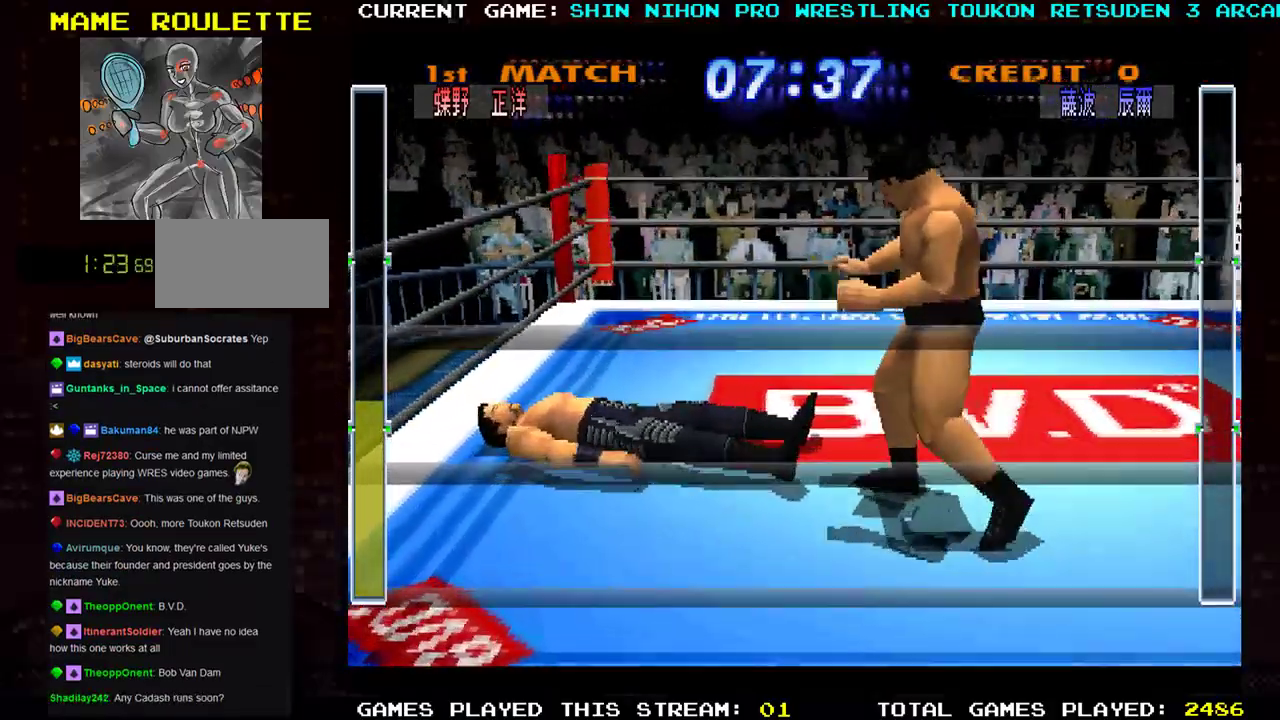
{"buttons": ["TRIANGLE", "R1"], "left_stick": "left", "events": [[33, "R1", "up"], [50, "left_stick", "right"], [100, "R1", "down"], [100, "TRIANGLE", "down"], [150, "TRIANGLE", "up"], [150, "left_stick", "center"], [167, "R1", "up"], [267, "R1", "down"], [267, "TRIANGLE", "down"], [267, "left_stick", "right"], [283, "SQUARE", "up"], [333, "SQUARE", "down"], [333, "TRIANGLE", "up"], [384, "R1", "up"], [434, "R1", "down"], [434, "TRIANGLE", "down"], [434, "left_stick", "left"], [484, "SQUARE", "up"]]}
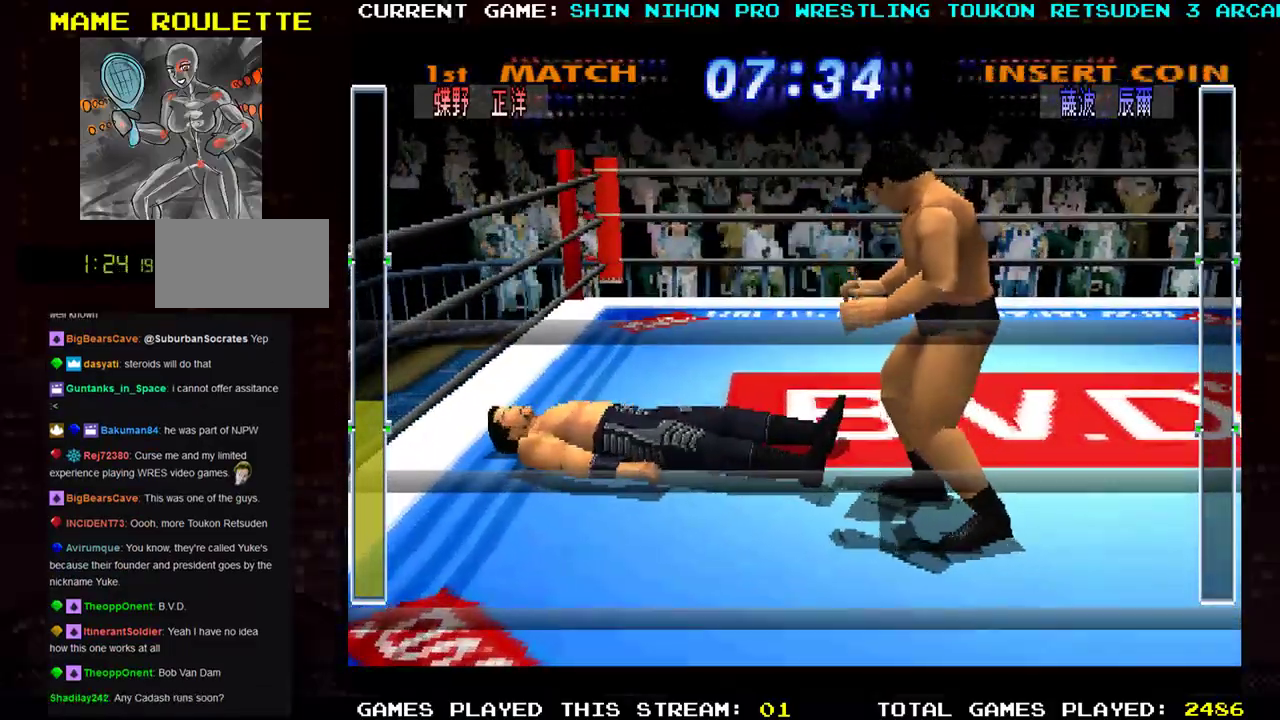
{"buttons": ["SQUARE", "TRIANGLE", "R1"], "left_stick": "center", "events": [[34, "SQUARE", "down"], [34, "TRIANGLE", "up"], [67, "R1", "up"], [67, "left_stick", "right"], [100, "R1", "down"], [117, "TRIANGLE", "down"], [150, "SQUARE", "up"], [217, "SQUARE", "down"], [234, "R1", "up"], [234, "TRIANGLE", "up"], [234, "left_stick", "left"], [284, "R1", "down"], [301, "TRIANGLE", "down"], [351, "SQUARE", "up"], [367, "left_stick", "right"], [401, "SQUARE", "down"], [434, "R1", "up"], [434, "TRIANGLE", "up"], [484, "R1", "down"], [484, "TRIANGLE", "down"], [484, "left_stick", "center"]]}
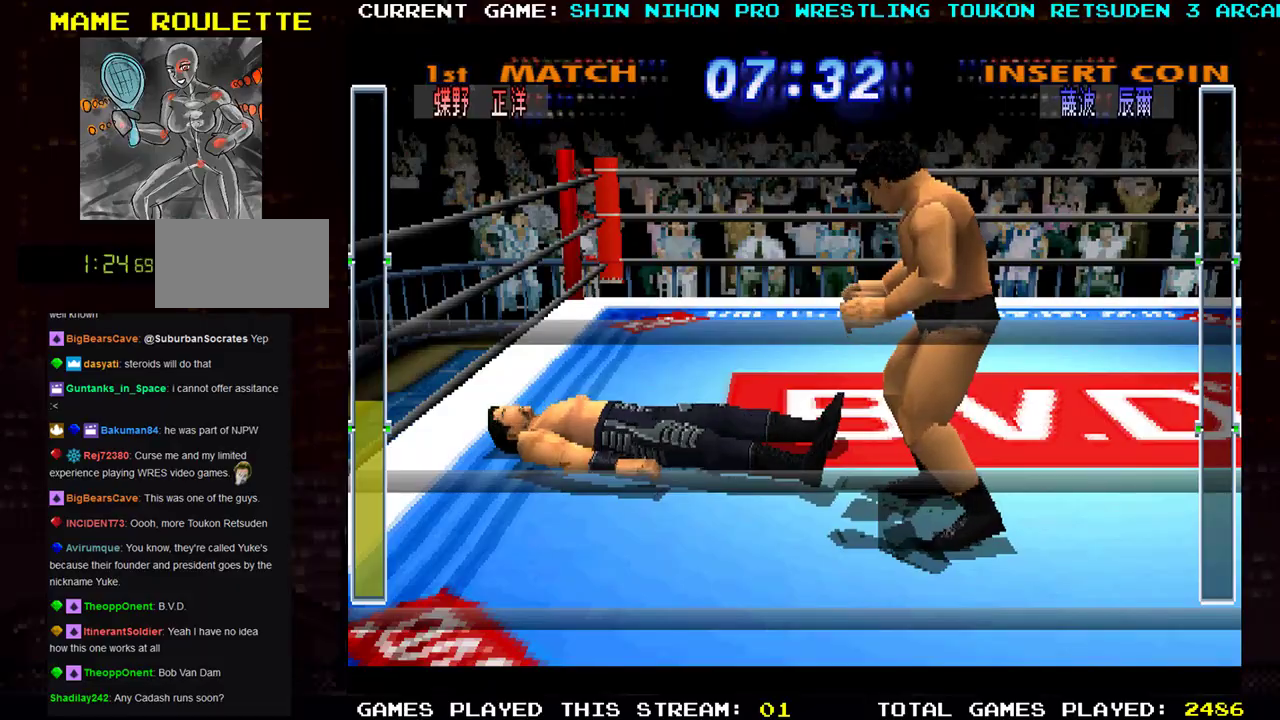
{"buttons": ["CROSS", "SQUARE", "TRIANGLE", "R1", "R2"], "left_stick": "right", "events": [[16, "SQUARE", "up"], [16, "left_stick", "left"], [50, "SQUARE", "down"], [67, "TRIANGLE", "up"], [83, "R1", "up"], [100, "left_stick", "right"], [117, "R1", "down"], [133, "TRIANGLE", "down"], [150, "left_stick", "center"], [167, "SQUARE", "up"], [217, "TRIANGLE", "up"], [233, "CROSS", "down"], [233, "R1", "up"], [233, "SQUARE", "down"], [250, "left_stick", "right"], [283, "R1", "down"], [300, "TRIANGLE", "down"], [300, "left_stick", "left"], [317, "SQUARE", "up"], [350, "R2", "down"], [367, "SQUARE", "down"], [367, "left_stick", "right"], [384, "R1", "up"], [384, "R2", "up"], [384, "TRIANGLE", "up"], [417, "R1", "down"], [434, "TRIANGLE", "down"], [484, "R2", "down"], [484, "SQUARE", "up"], [500, "SQUARE", "down"]]}
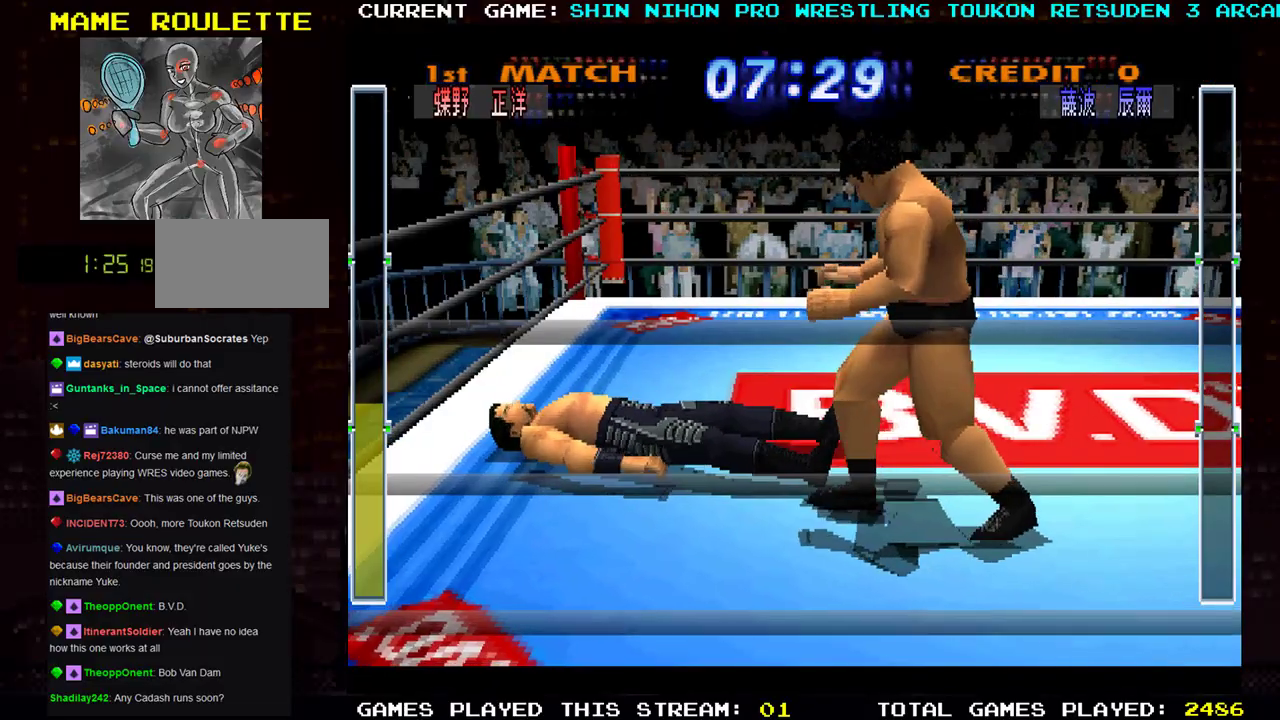
{"buttons": ["TRIANGLE", "R1"], "left_stick": "right", "events": [[17, "R2", "up"], [34, "R1", "up"], [34, "TRIANGLE", "up"], [50, "left_stick", "left"], [67, "R1", "down"], [67, "TRIANGLE", "down"], [134, "CROSS", "up"], [134, "SQUARE", "up"], [134, "left_stick", "right"], [167, "CROSS", "down"], [167, "SQUARE", "down"], [200, "R1", "up"], [200, "TRIANGLE", "up"], [200, "left_stick", "left"], [251, "R1", "down"], [251, "TRIANGLE", "down"], [267, "CROSS", "up"], [267, "left_stick", "right"], [301, "SQUARE", "up"], [334, "SQUARE", "down"], [351, "CROSS", "down"], [384, "R1", "up"], [384, "TRIANGLE", "up"], [401, "R1", "down"], [401, "left_stick", "left"], [417, "TRIANGLE", "down"], [434, "CROSS", "up"], [451, "SQUARE", "up"], [484, "left_stick", "right"]]}
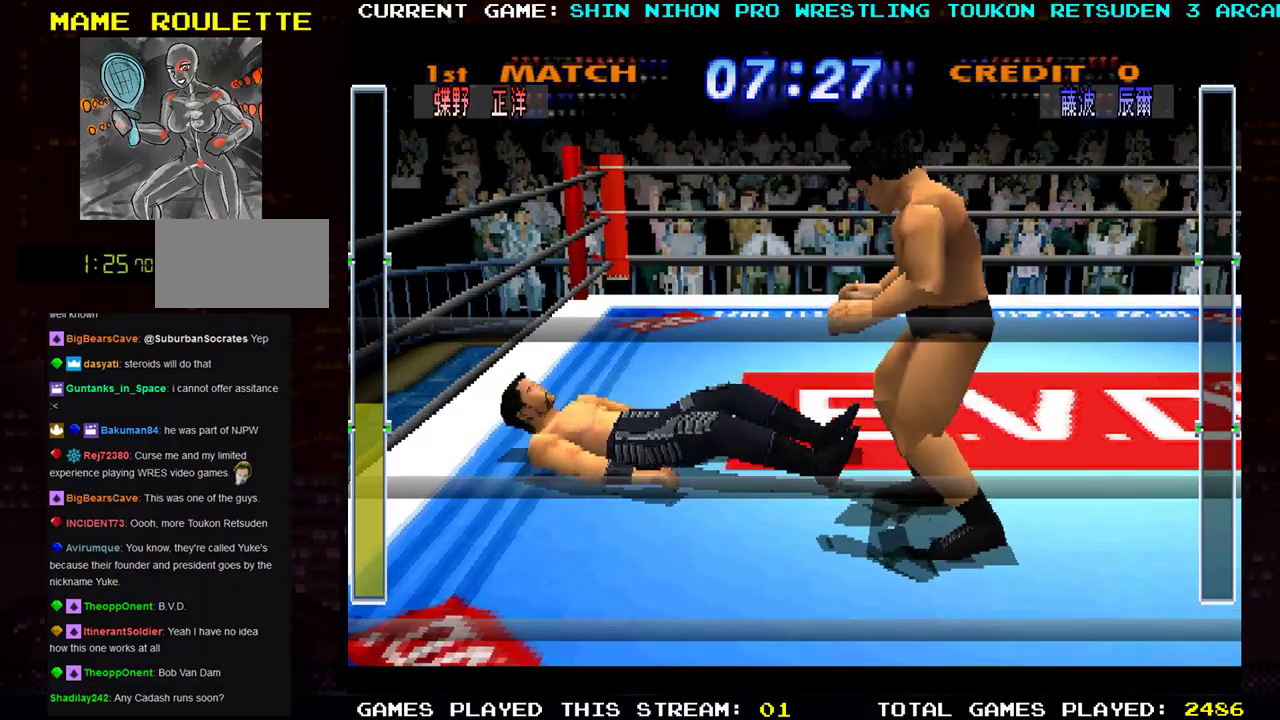
{"buttons": ["TRIANGLE", "R1"], "left_stick": "center", "events": [[16, "CROSS", "down"], [16, "SQUARE", "down"], [33, "TRIANGLE", "up"], [100, "TRIANGLE", "down"], [117, "SQUARE", "up"], [133, "left_stick", "left"], [183, "SQUARE", "down"], [200, "TRIANGLE", "up"], [233, "left_stick", "right"], [267, "TRIANGLE", "down"], [300, "CROSS", "up"], [300, "SQUARE", "up"], [333, "left_stick", "center"], [350, "SQUARE", "down"], [367, "TRIANGLE", "up"], [384, "CROSS", "down"], [400, "R1", "up"], [434, "R1", "down"], [450, "CROSS", "up"], [450, "TRIANGLE", "down"], [484, "SQUARE", "up"]]}
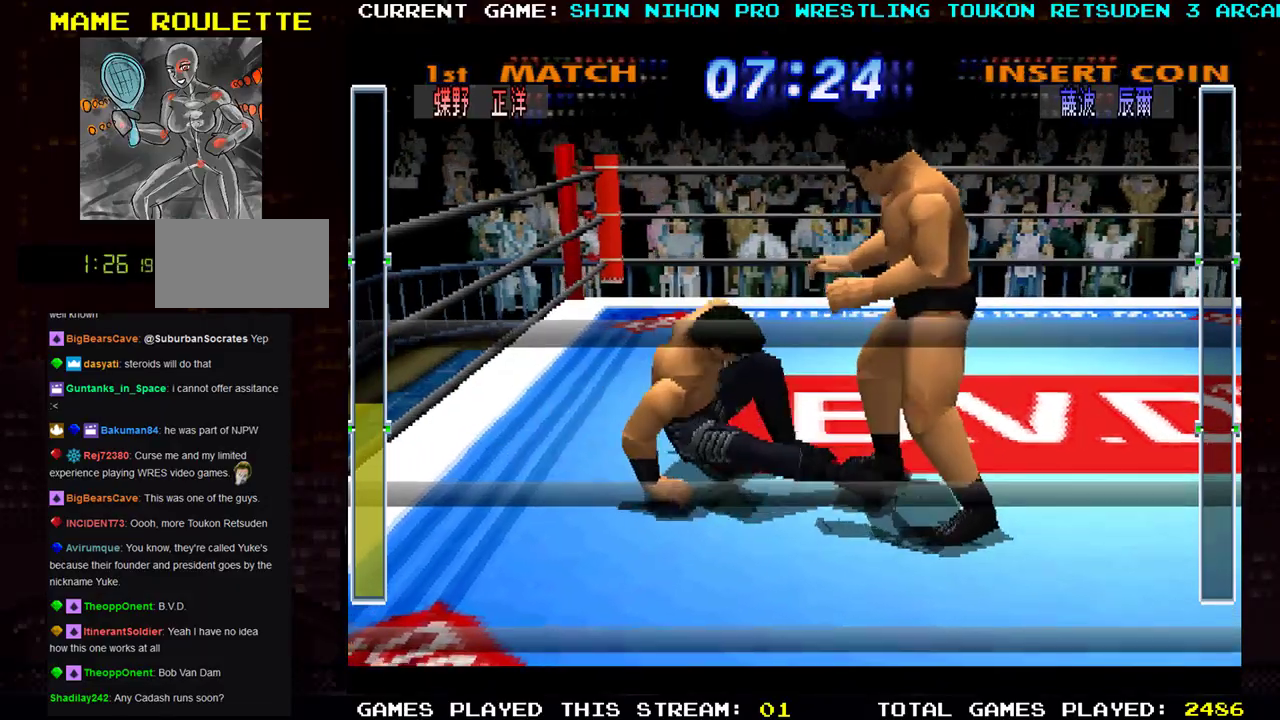
{"buttons": ["SQUARE"], "left_stick": "right", "events": [[34, "SQUARE", "down"], [34, "TRIANGLE", "up"], [34, "left_stick", "right"], [67, "R1", "up"], [134, "left_stick", "down-right"], [167, "SQUARE", "up"], [284, "SQUARE", "down"], [351, "left_stick", "right"], [384, "SQUARE", "up"], [467, "SQUARE", "down"]]}
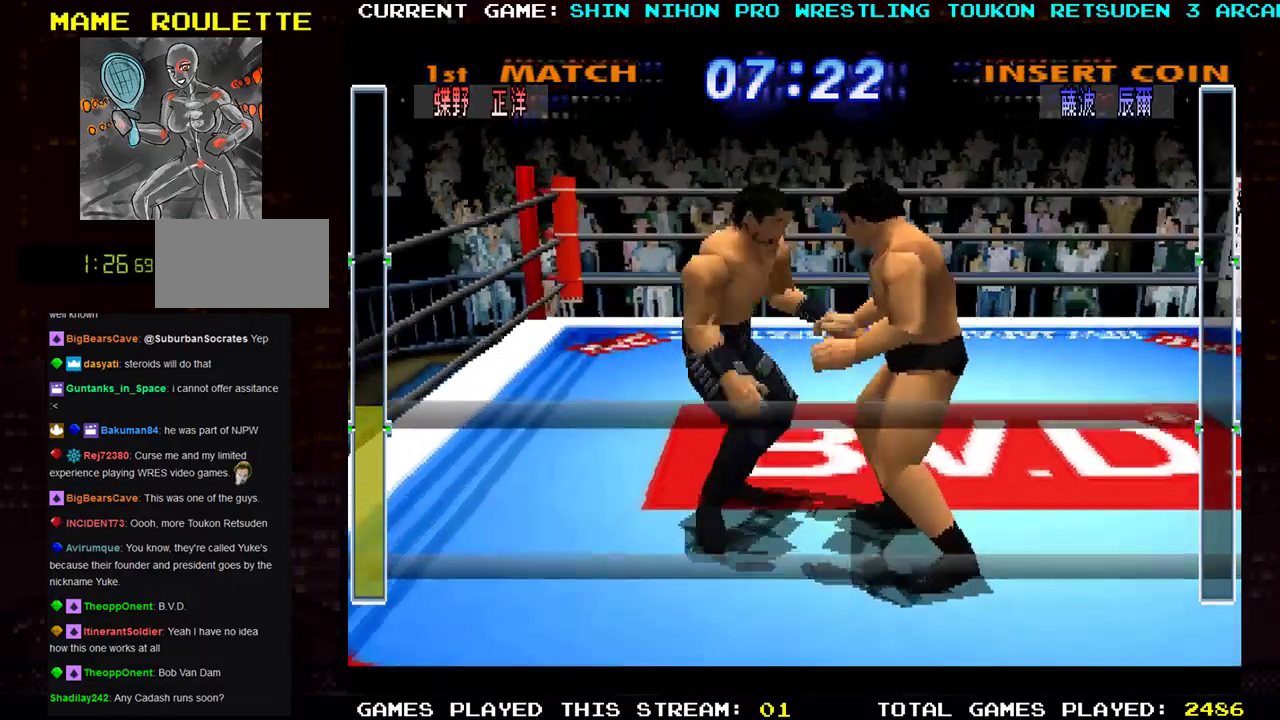
{"buttons": ["SQUARE"], "left_stick": "right", "events": [[83, "SQUARE", "up"], [150, "SQUARE", "down"], [233, "SQUARE", "up"], [317, "SQUARE", "down"], [434, "SQUARE", "up"], [500, "SQUARE", "down"]]}
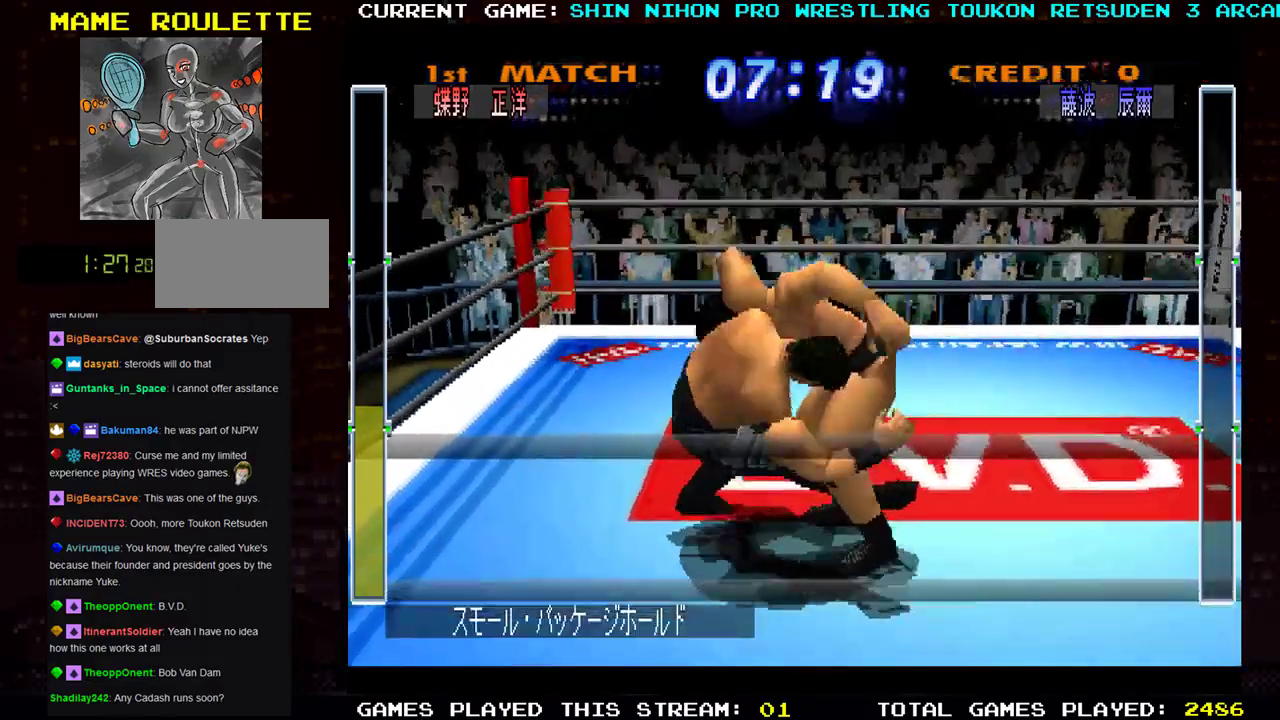
{"buttons": ["SQUARE"], "left_stick": "right", "events": [[17, "left_stick", "up-right"], [84, "SQUARE", "up"], [134, "R1", "down"], [184, "SQUARE", "down"], [184, "left_stick", "up-left"], [234, "R1", "up"], [284, "R1", "down"], [284, "SQUARE", "up"], [301, "TRIANGLE", "down"], [301, "left_stick", "right"], [384, "SQUARE", "down"], [401, "TRIANGLE", "up"], [434, "R1", "up"]]}
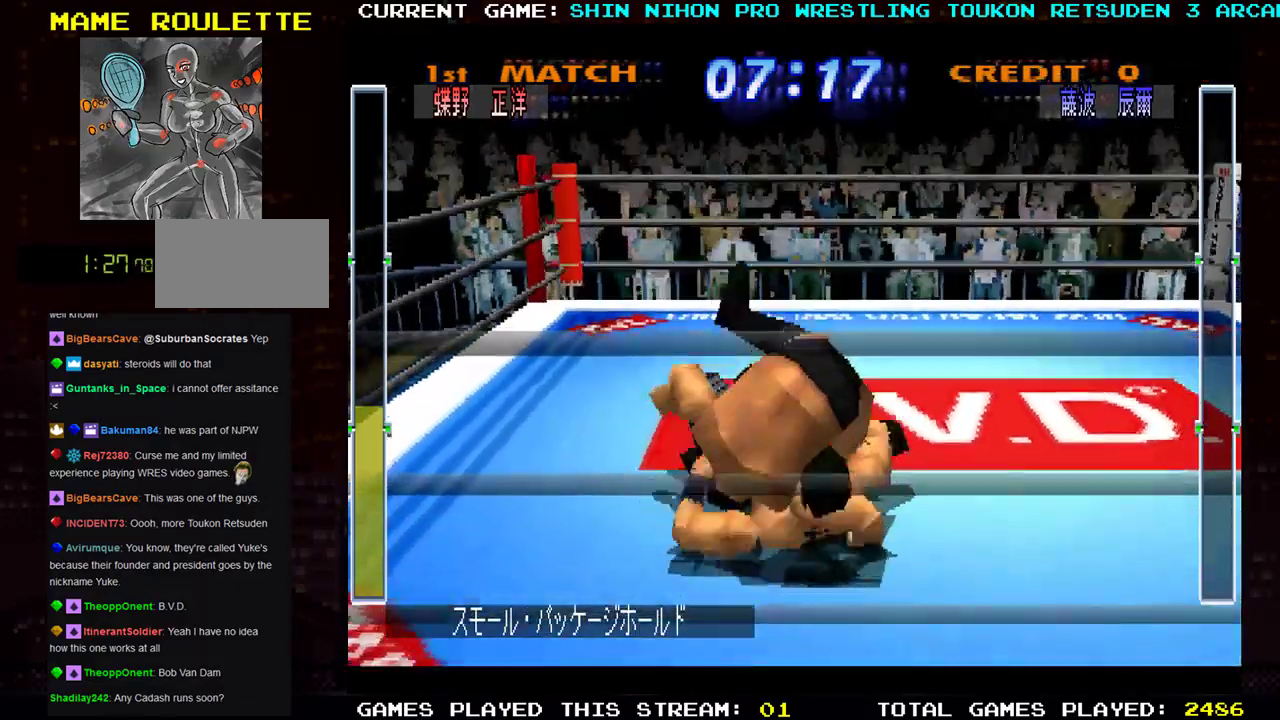
{"buttons": ["SQUARE", "R1"], "left_stick": "left", "events": [[16, "SQUARE", "up"], [33, "R1", "down"], [50, "TRIANGLE", "down"], [100, "SQUARE", "down"], [150, "TRIANGLE", "up"], [217, "TRIANGLE", "down"], [233, "SQUARE", "up"], [283, "left_stick", "center"], [317, "SQUARE", "down"], [317, "TRIANGLE", "up"], [350, "R1", "up"], [367, "R1", "down"], [384, "TRIANGLE", "down"], [384, "left_stick", "right"], [467, "TRIANGLE", "up"], [484, "left_stick", "left"]]}
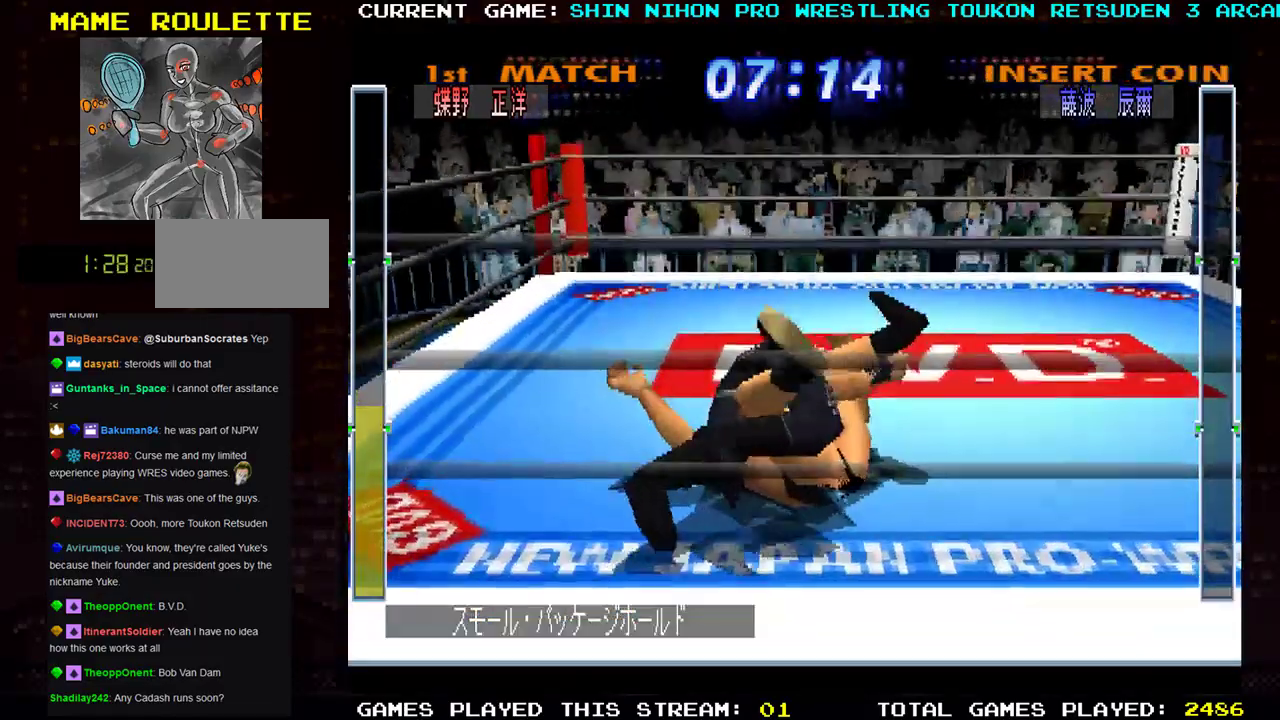
{"buttons": ["SQUARE", "TRIANGLE", "R1"], "left_stick": "center"}
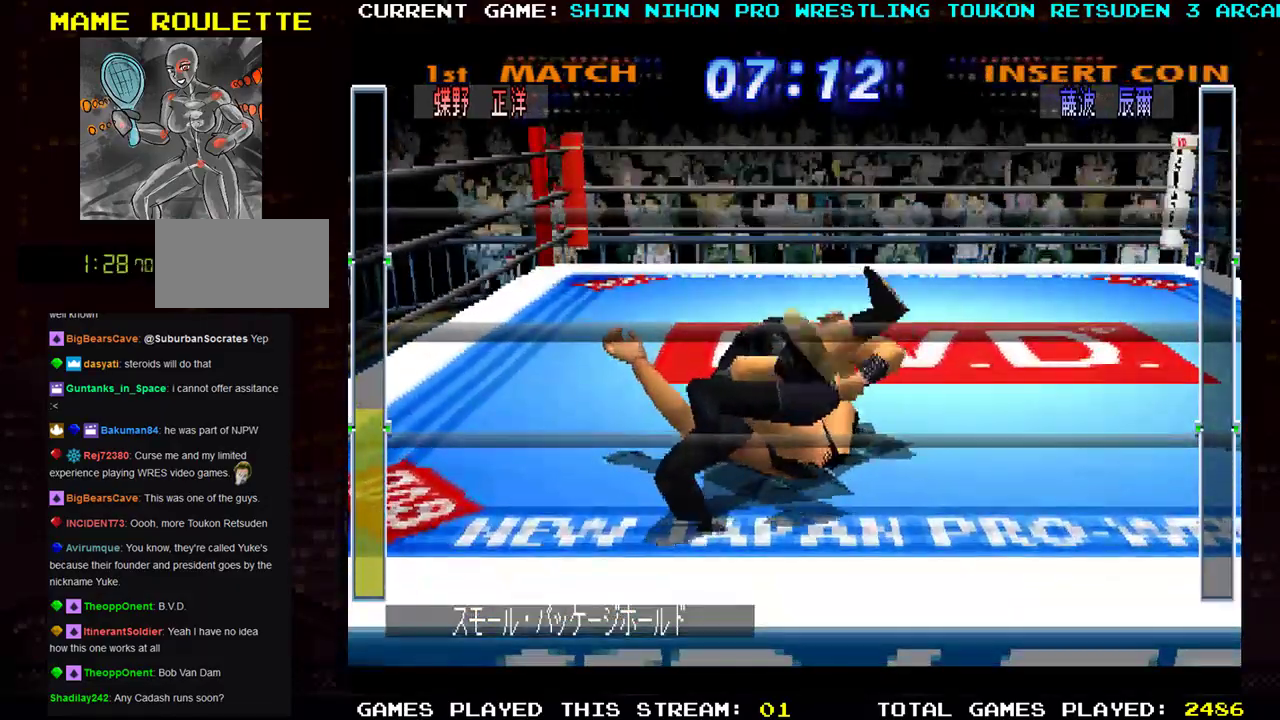
{"buttons": ["TRIANGLE", "R1"], "left_stick": "left", "events": [[33, "TRIANGLE", "up"], [33, "left_stick", "left"], [83, "TRIANGLE", "down"], [133, "left_stick", "right"], [217, "TRIANGLE", "up"], [233, "TRIANGLE", "down"], [250, "left_stick", "left"], [300, "SQUARE", "up"], [350, "SQUARE", "down"], [350, "left_stick", "right"], [400, "TRIANGLE", "up"], [417, "TRIANGLE", "down"], [450, "left_stick", "left"], [467, "SQUARE", "up"]]}
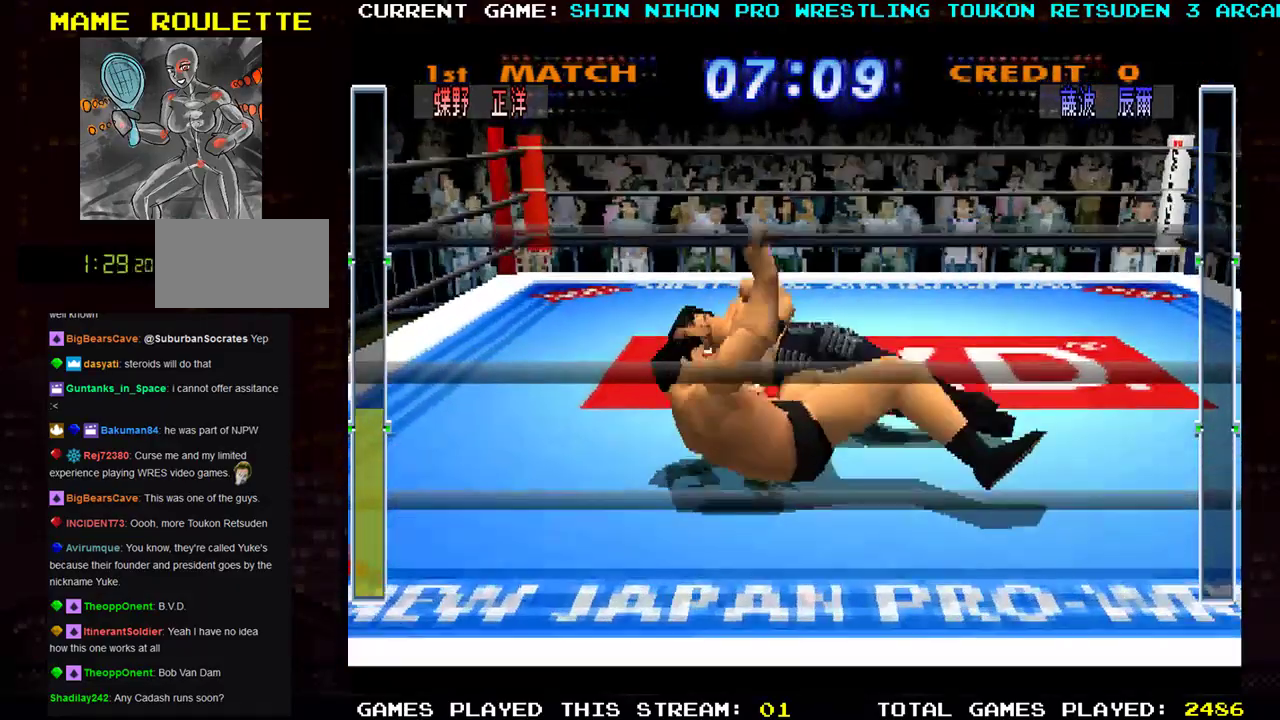
{"buttons": [], "left_stick": "center", "events": [[17, "SQUARE", "down"], [34, "TRIANGLE", "up"], [67, "R1", "up"], [67, "left_stick", "right"], [134, "left_stick", "center"], [150, "SQUARE", "up"], [184, "left_stick", "left"], [301, "SQUARE", "down"], [334, "left_stick", "right"], [401, "SQUARE", "up"], [434, "left_stick", "center"]]}
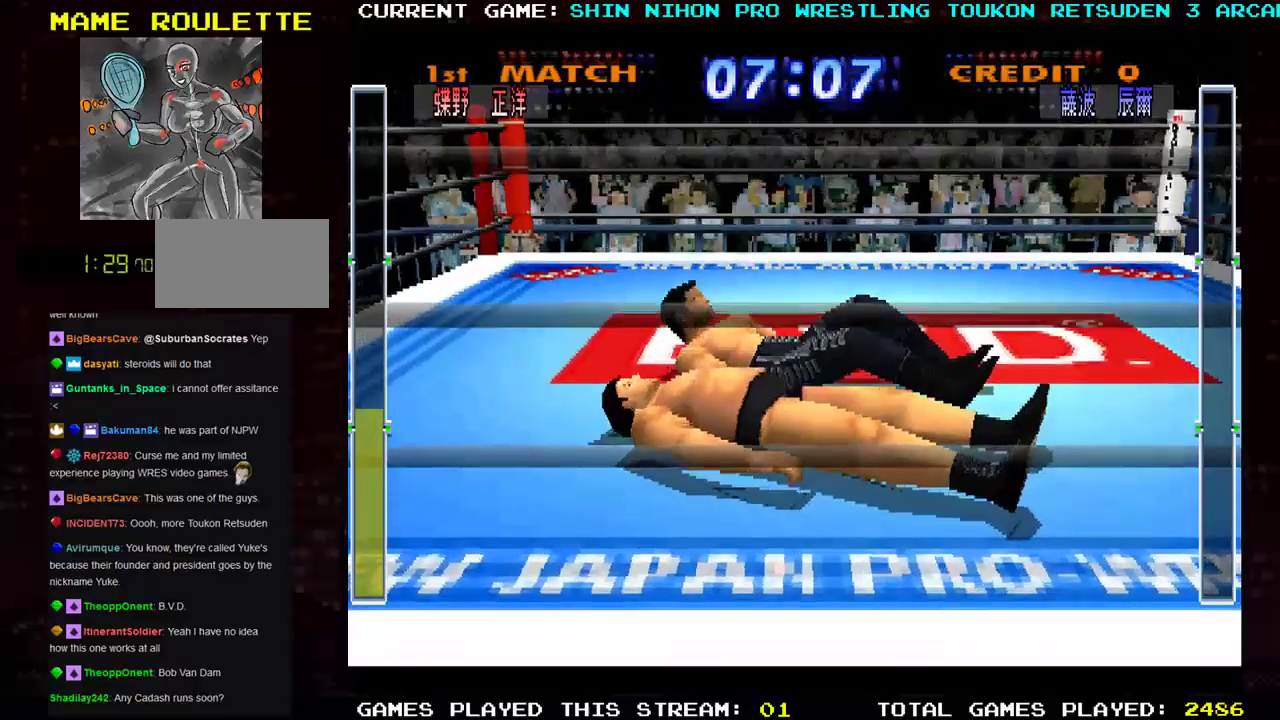
{"buttons": [], "left_stick": "down", "events": [[150, "SQUARE", "down"], [250, "SQUARE", "up"], [350, "left_stick", "down"]]}
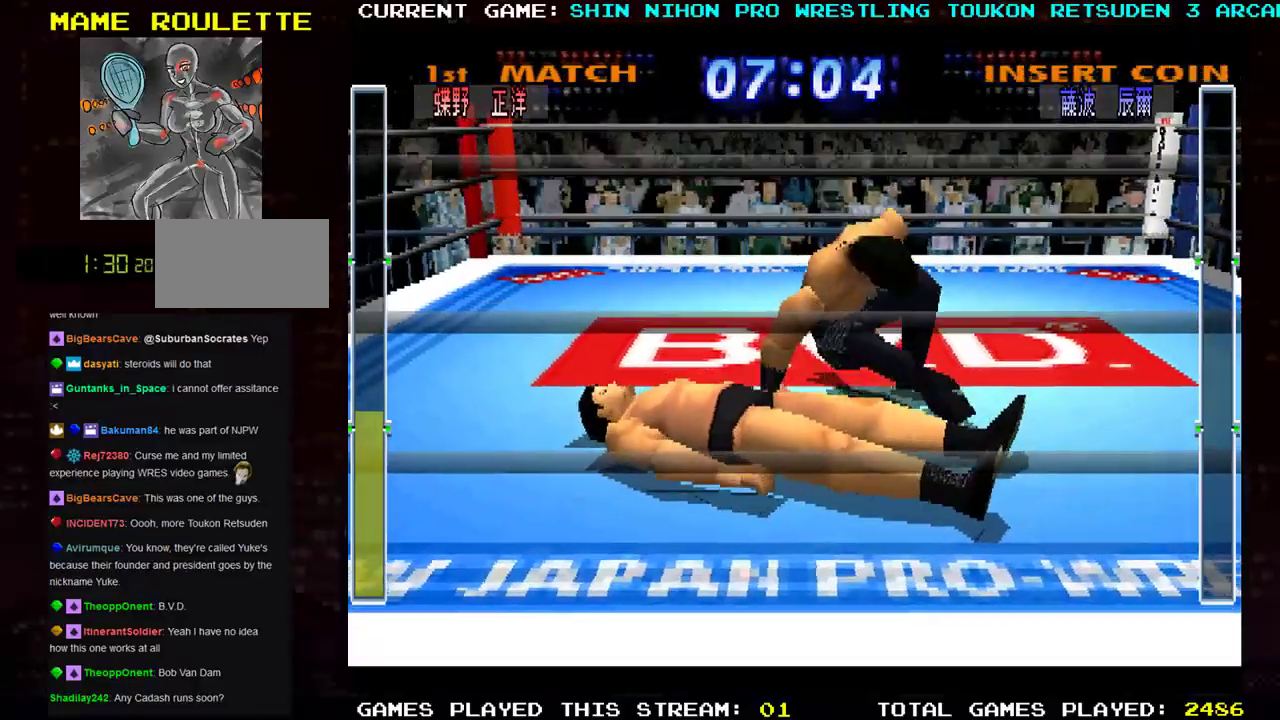
{"buttons": ["SQUARE"], "left_stick": "down-left", "events": [[200, "left_stick", "down-left"], [484, "SQUARE", "down"]]}
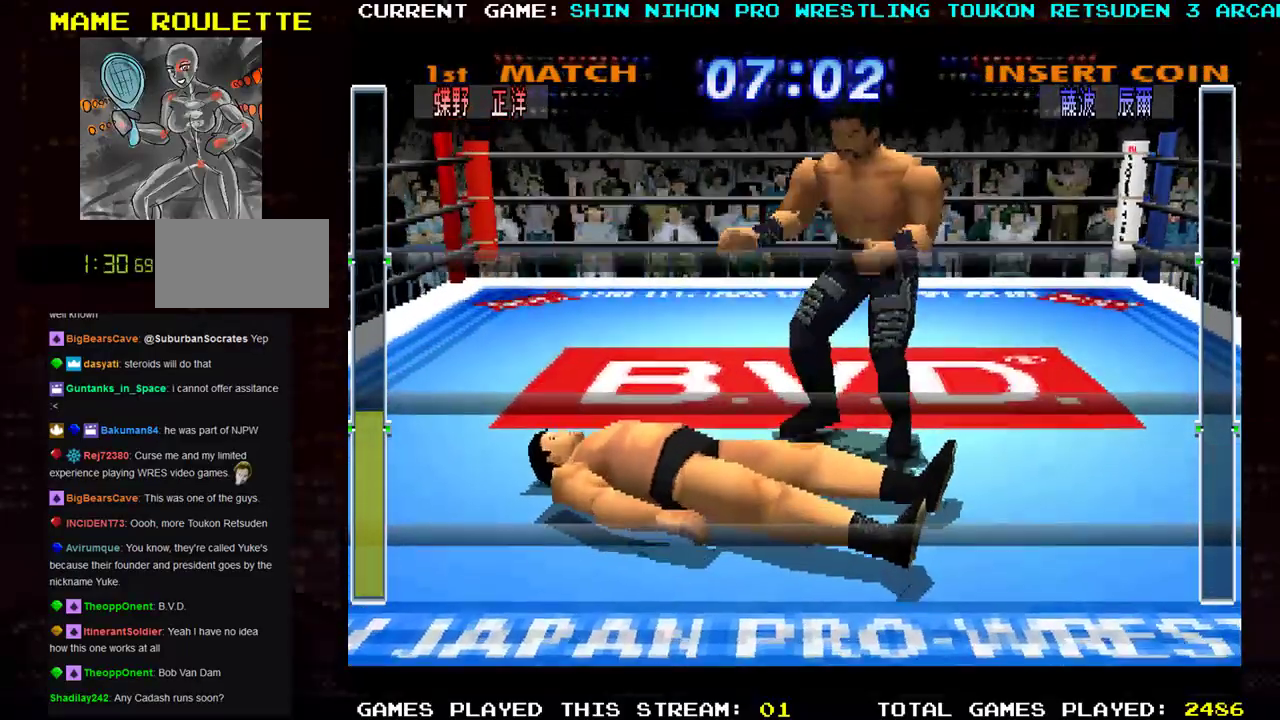
{"buttons": [], "left_stick": "center", "events": [[83, "SQUARE", "up"], [167, "SQUARE", "down"], [300, "SQUARE", "up"], [467, "left_stick", "center"]]}
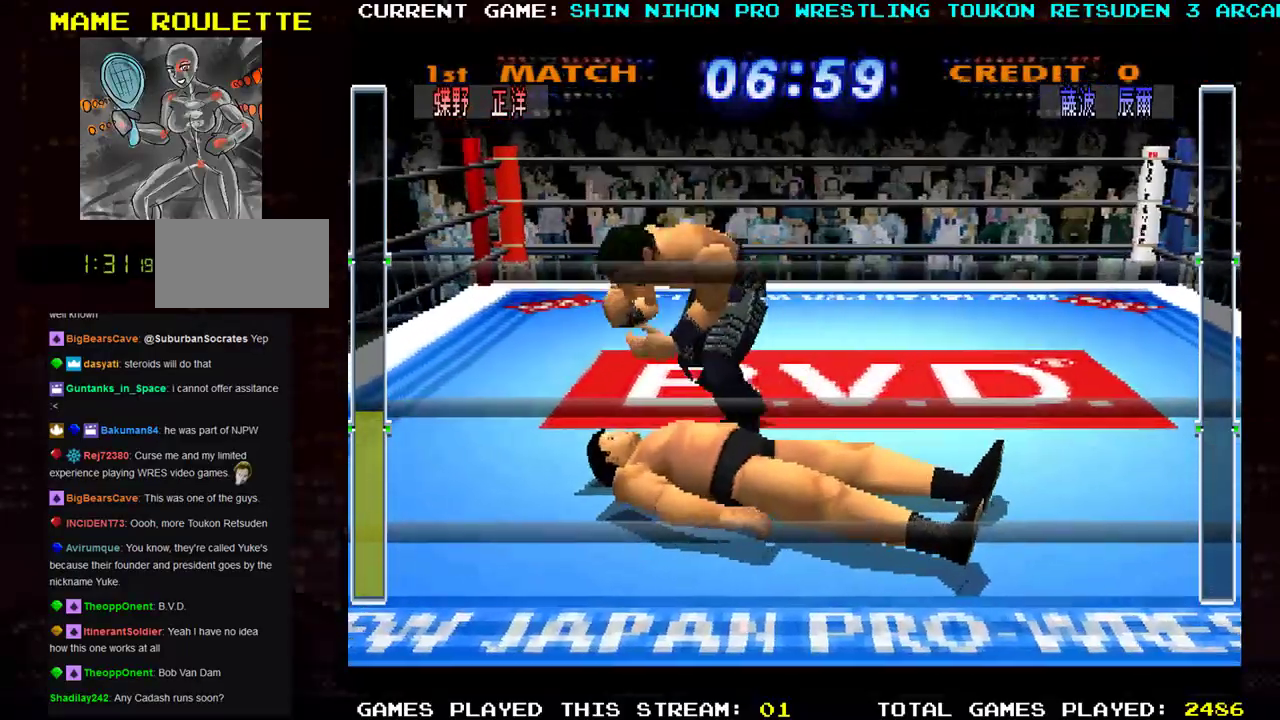
{"buttons": ["CIRCLE"], "left_stick": "down-right", "events": [[334, "left_stick", "right"], [384, "left_stick", "down-right"], [501, "CIRCLE", "down"]]}
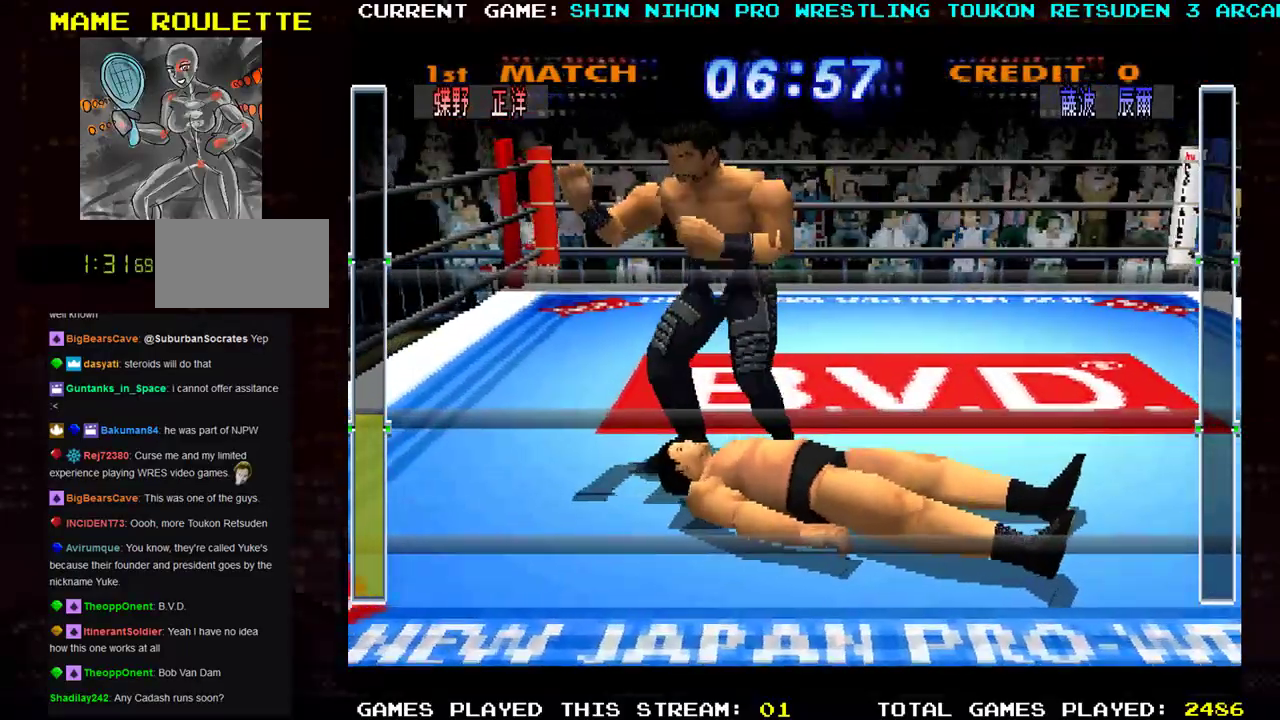
{"buttons": ["R2"], "left_stick": "down-right", "events": [[67, "CIRCLE", "up"], [133, "CIRCLE", "down"], [183, "left_stick", "down"], [217, "CIRCLE", "up"], [484, "R2", "down"], [500, "left_stick", "down-right"]]}
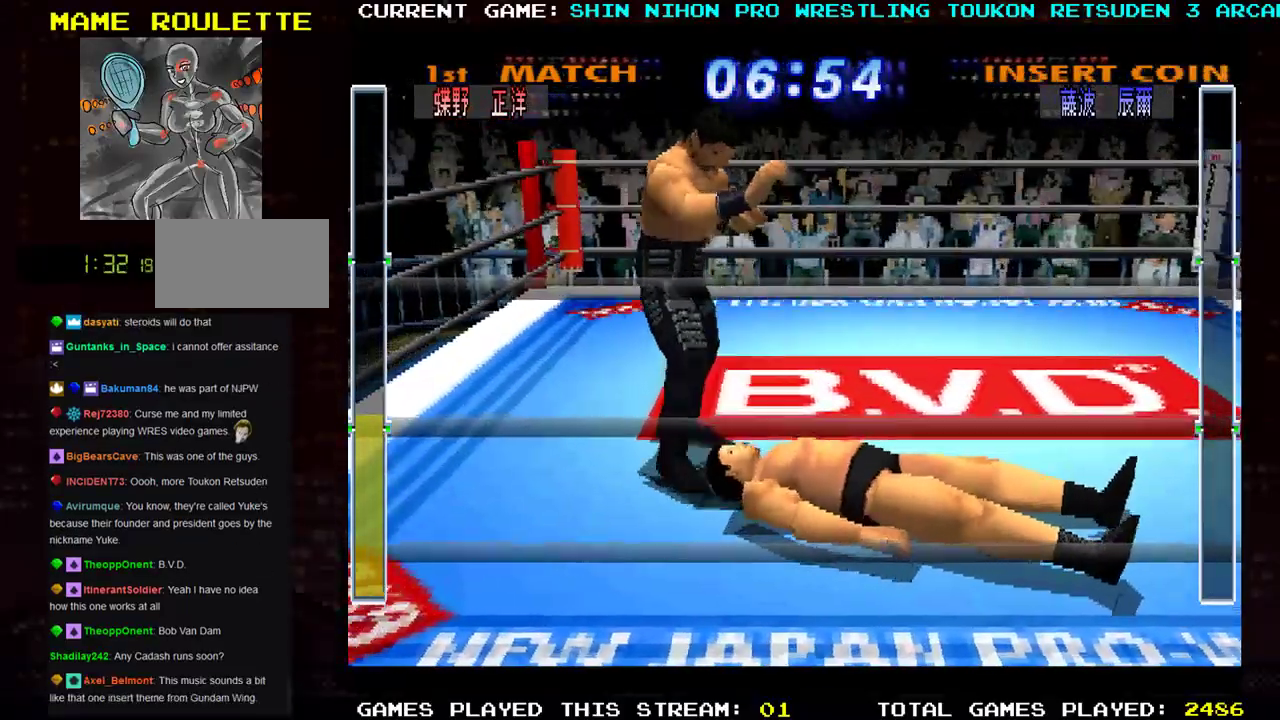
{"buttons": [], "left_stick": "right", "events": [[167, "R2", "up"], [217, "left_stick", "right"], [234, "CROSS", "down"], [367, "CROSS", "up"]]}
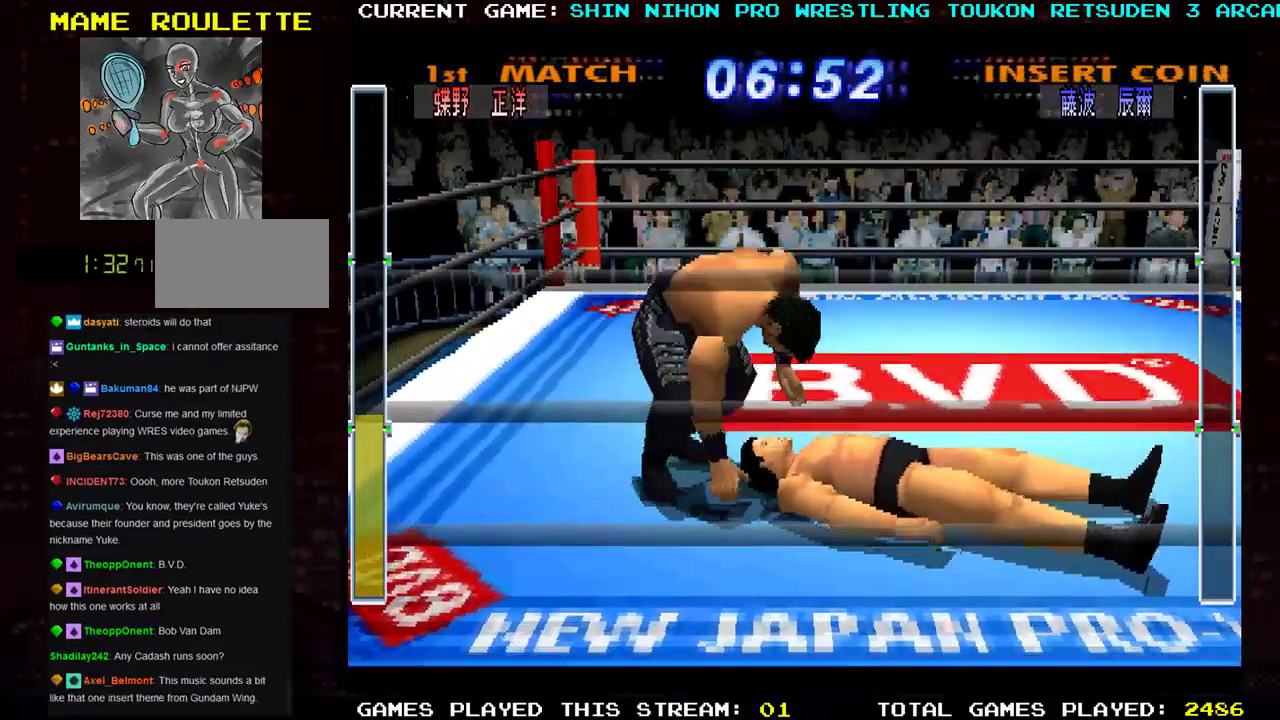
{"buttons": [], "left_stick": "right", "events": []}
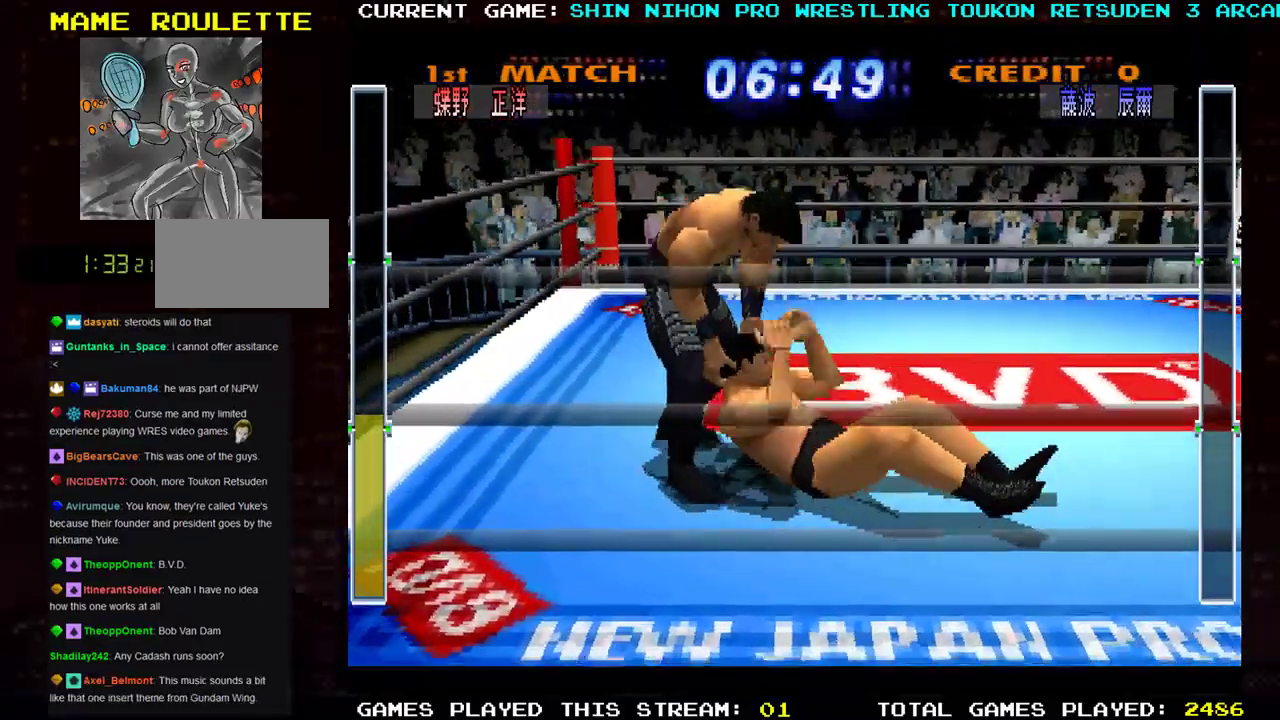
{"buttons": [], "left_stick": "up-right", "events": [[251, "left_stick", "up-right"]]}
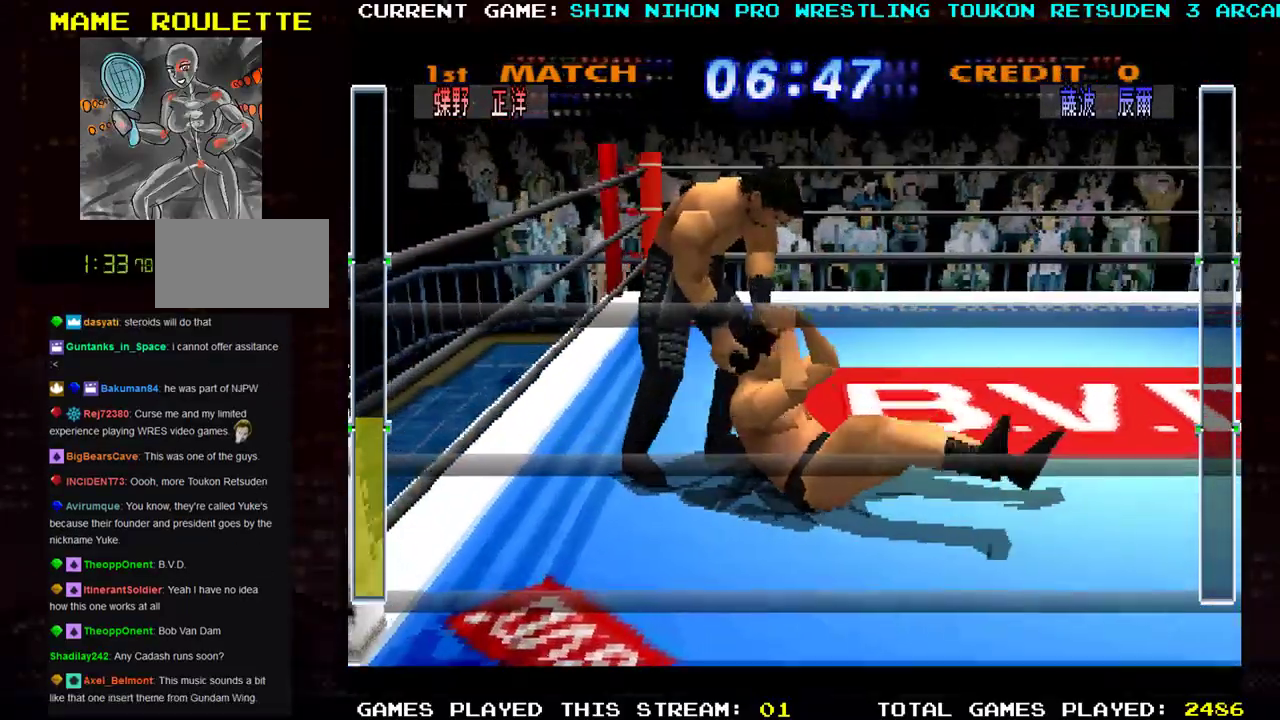
{"buttons": [], "left_stick": "up-right", "events": []}
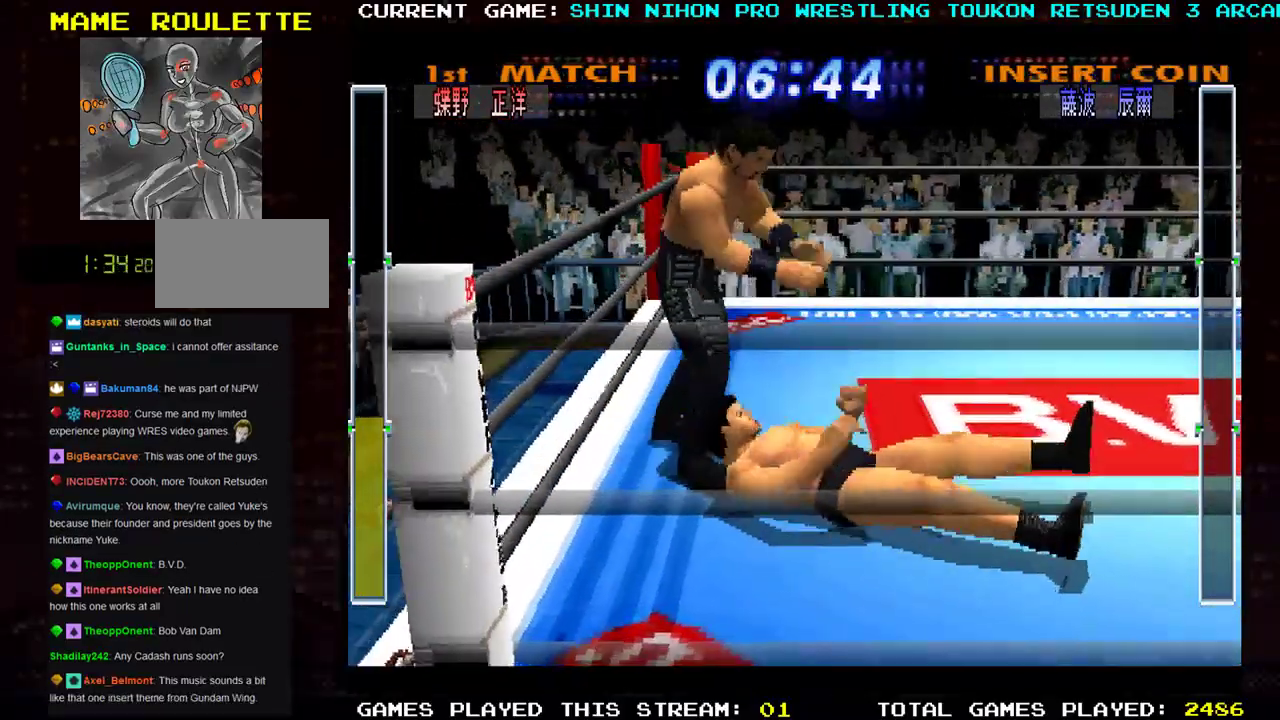
{"buttons": [], "left_stick": "right", "events": [[434, "left_stick", "right"]]}
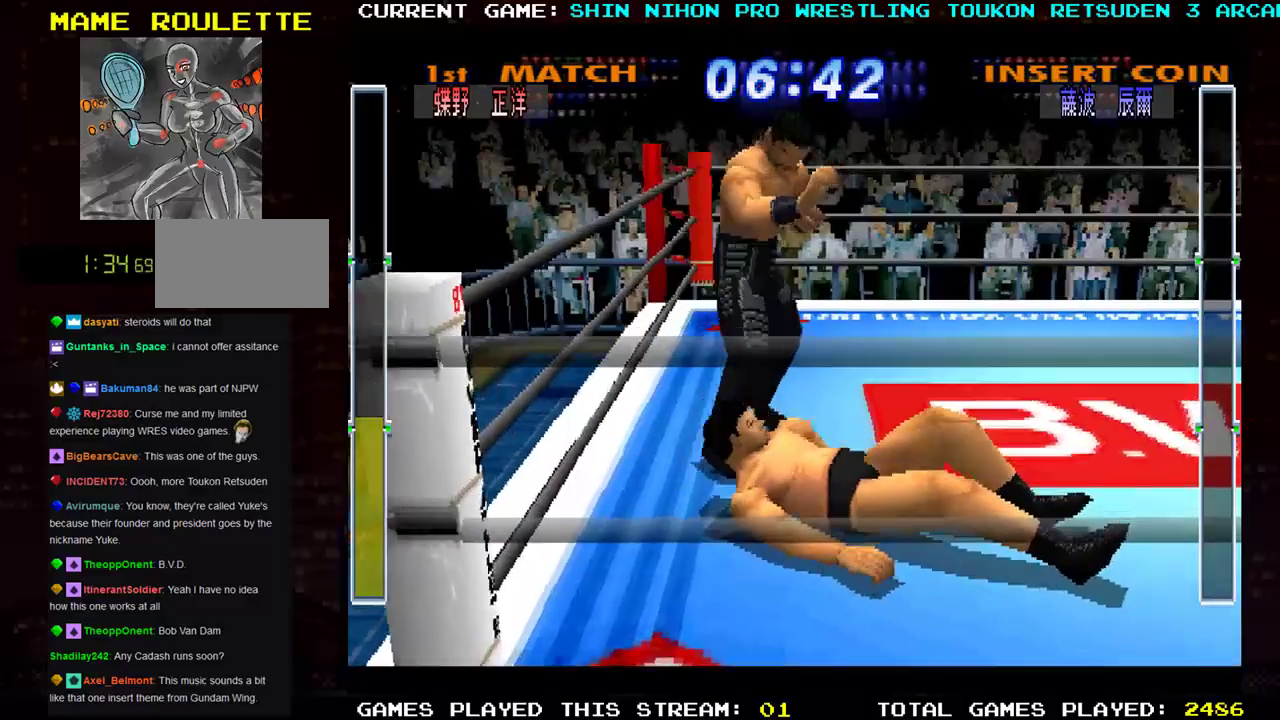
{"buttons": [], "left_stick": "down-right", "events": [[117, "left_stick", "down"], [234, "SQUARE", "down"], [367, "SQUARE", "up"], [367, "left_stick", "down-right"]]}
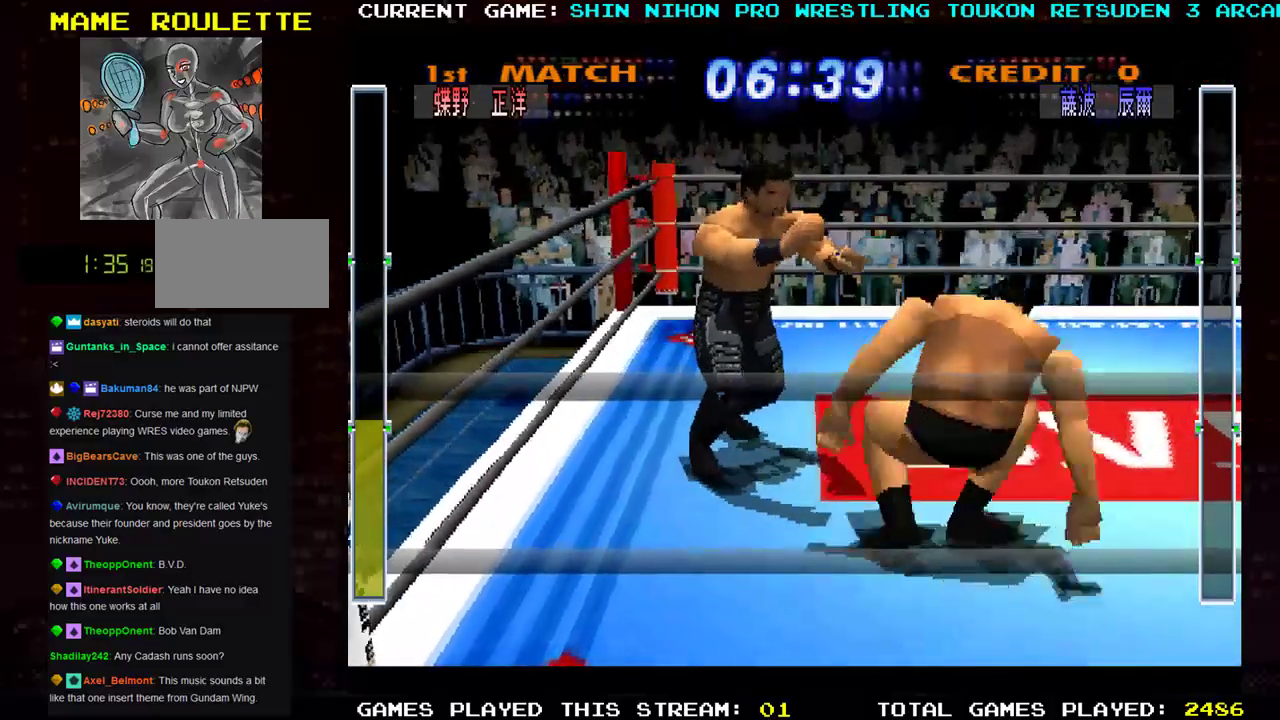
{"buttons": [], "left_stick": "down-right", "events": [[383, "SQUARE", "down"], [500, "SQUARE", "up"]]}
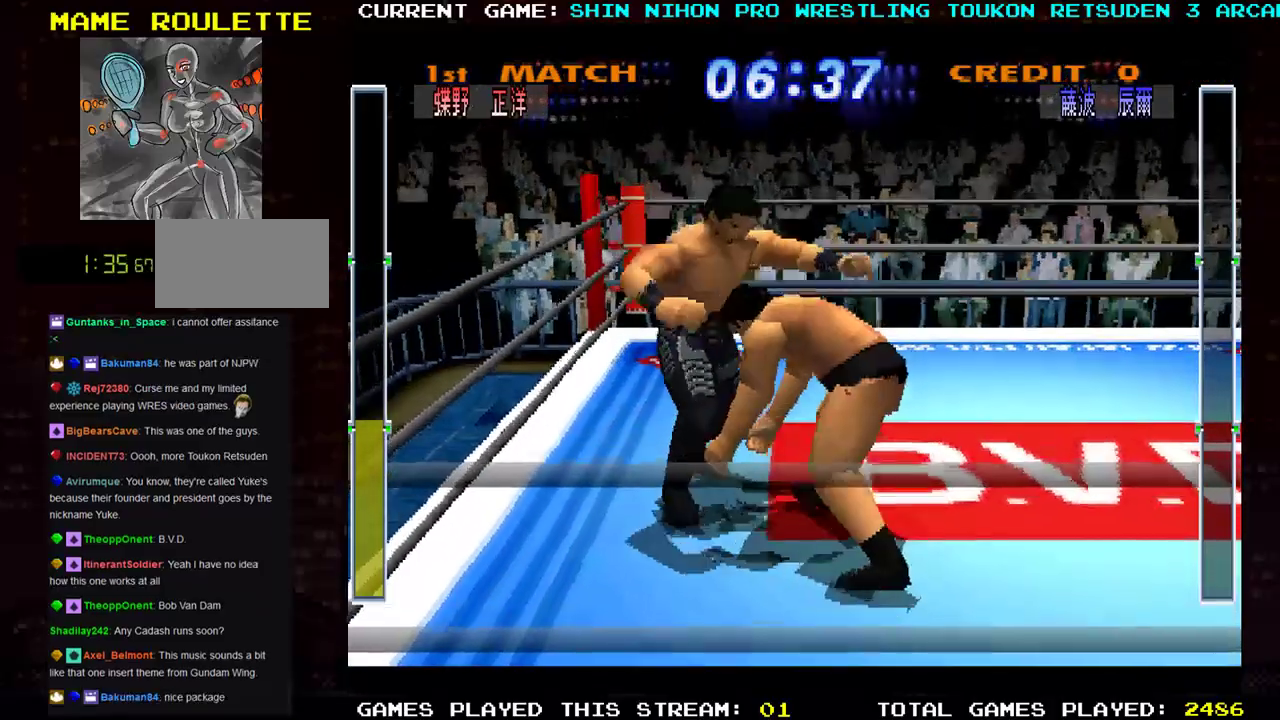
{"buttons": ["SQUARE", "TRIANGLE", "R1"], "left_stick": "down-right", "events": [[84, "left_stick", "right"], [117, "SQUARE", "down"], [184, "SQUARE", "up"], [184, "TRIANGLE", "down"], [250, "SQUARE", "down"], [250, "TRIANGLE", "up"], [334, "R1", "down"], [334, "TRIANGLE", "down"], [367, "left_stick", "down-right"], [417, "TRIANGLE", "up"], [484, "TRIANGLE", "down"]]}
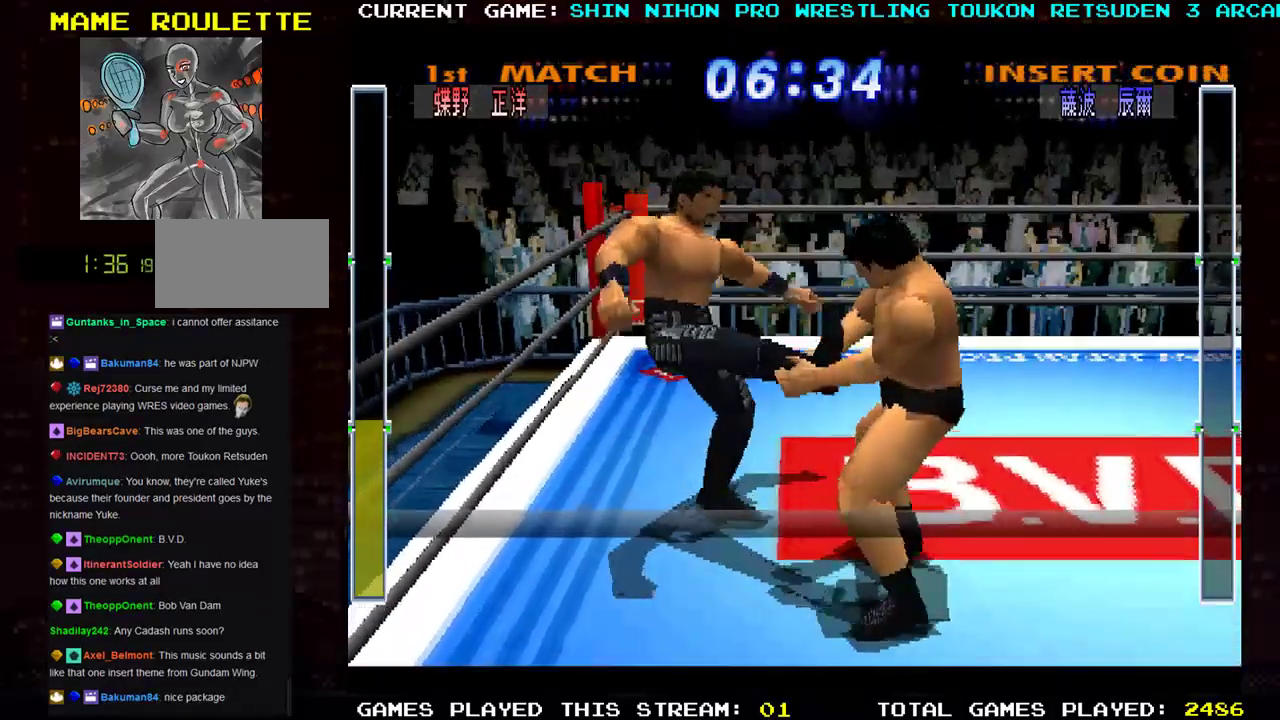
{"buttons": ["SQUARE"], "left_stick": "left", "events": [[33, "SQUARE", "up"], [83, "TRIANGLE", "up"], [100, "SQUARE", "down"], [116, "R1", "up"], [166, "R1", "down"], [166, "TRIANGLE", "down"], [200, "SQUARE", "up"], [250, "left_stick", "left"], [267, "SQUARE", "down"], [300, "TRIANGLE", "up"], [317, "left_stick", "right"], [333, "TRIANGLE", "down"], [383, "SQUARE", "up"], [433, "SQUARE", "down"], [467, "TRIANGLE", "up"], [483, "R1", "up"], [483, "left_stick", "left"]]}
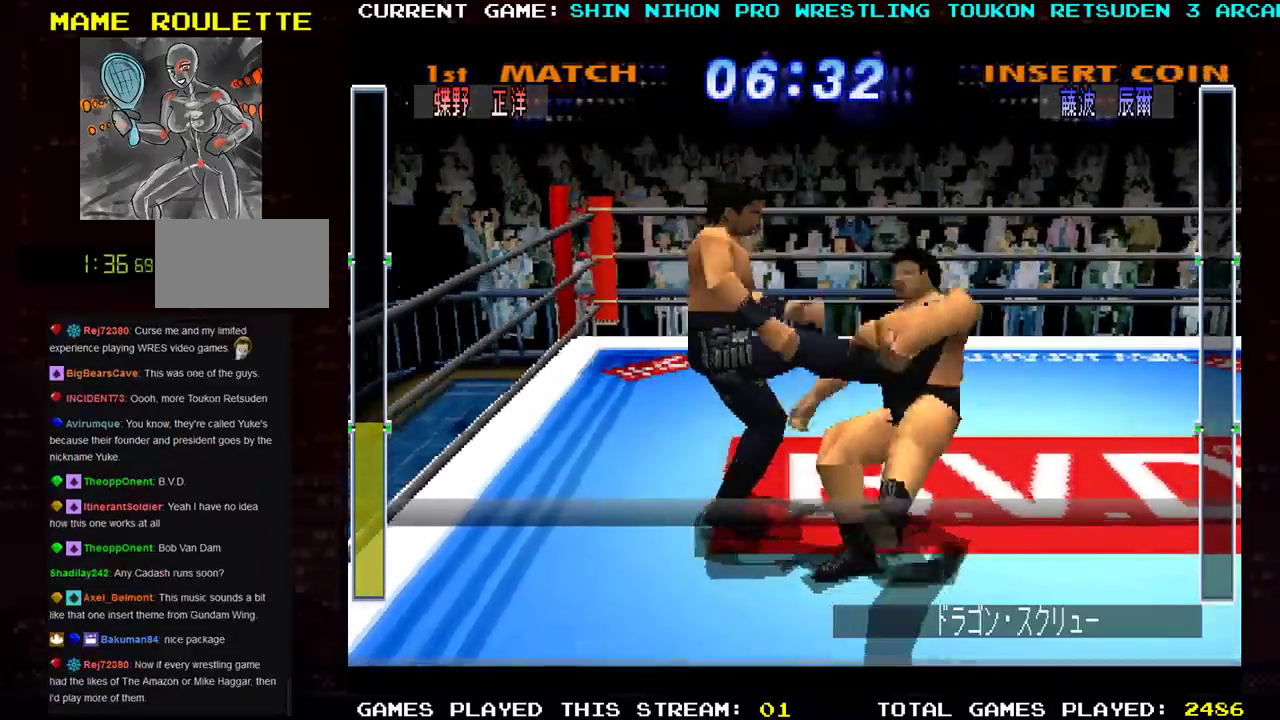
{"buttons": ["TRIANGLE", "R1"], "left_stick": "center", "events": [[33, "R1", "down"], [33, "TRIANGLE", "down"], [67, "left_stick", "right"], [167, "R1", "up"], [167, "TRIANGLE", "up"], [217, "R1", "down"], [217, "TRIANGLE", "down"], [267, "SQUARE", "up"], [334, "SQUARE", "down"], [334, "TRIANGLE", "up"], [417, "TRIANGLE", "down"], [451, "SQUARE", "up"], [467, "left_stick", "center"]]}